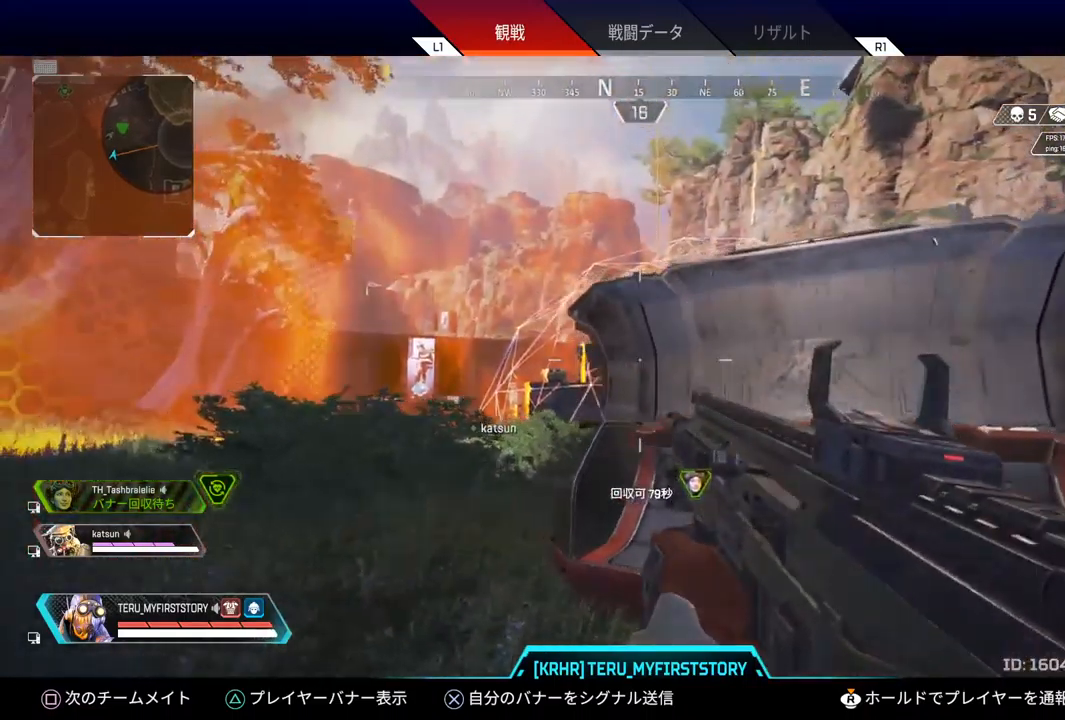
Gameplay with a controller (PlayStation layout); each line is a JSON object with the inputs held at the frame after it. "events" lists button and stick changes between this image and that frame as [ms after this image, input, new state], when the widget could be followed in between.
{"buttons": [], "left_stick": "center", "right_stick": "center", "events": [[133, "SQUARE", "down"], [233, "SQUARE", "up"]]}
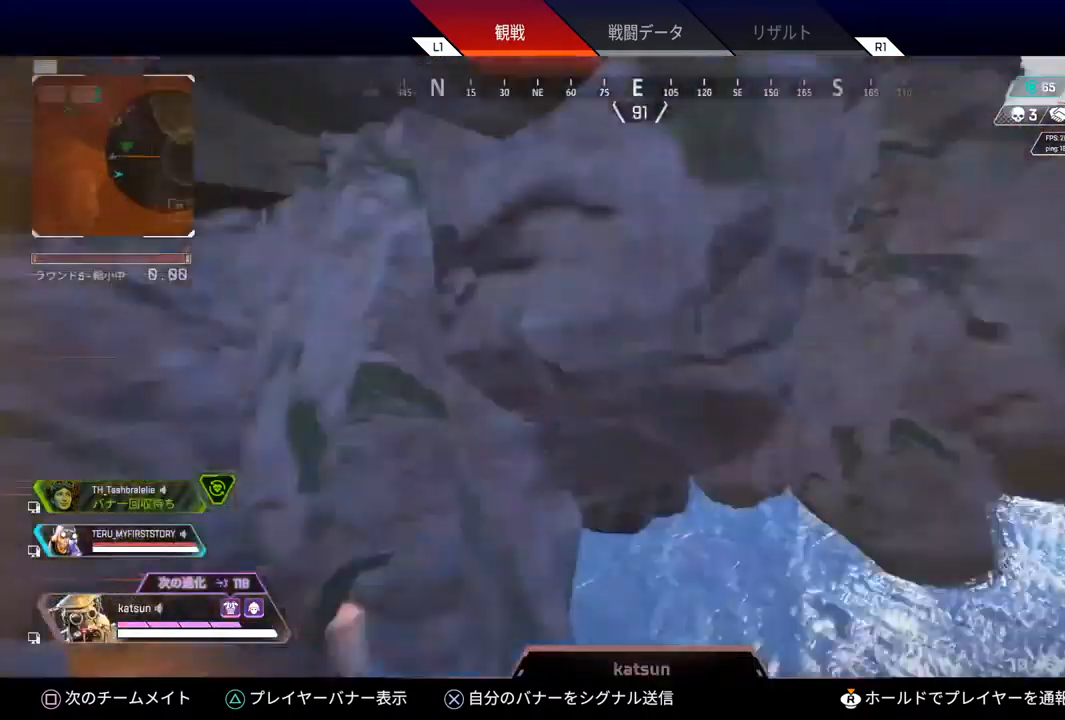
{"buttons": [], "left_stick": "center", "right_stick": "center", "events": []}
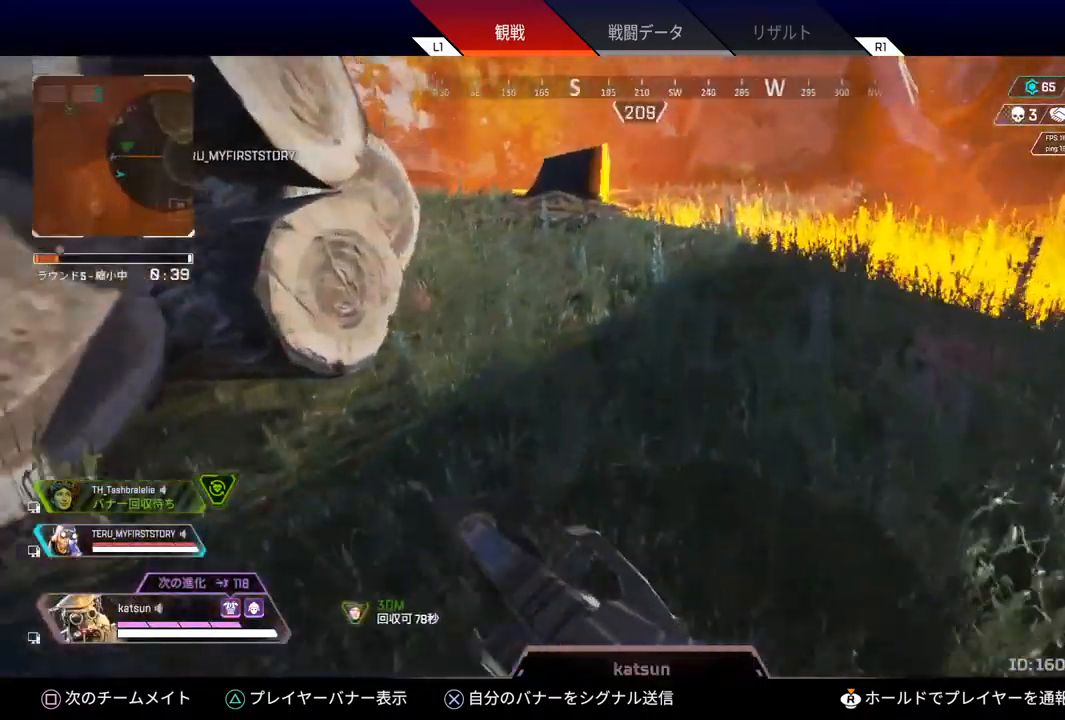
{"buttons": [], "left_stick": "center", "right_stick": "center", "events": []}
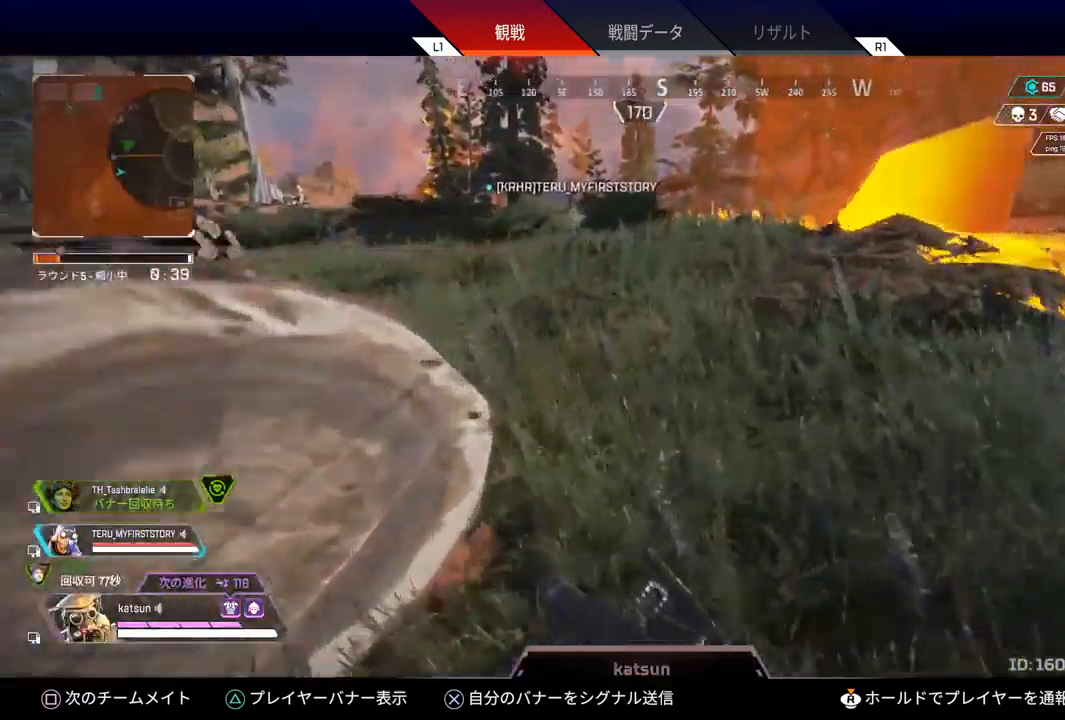
{"buttons": [], "left_stick": "center", "right_stick": "center", "events": [[117, "TRIANGLE", "down"], [267, "TRIANGLE", "up"]]}
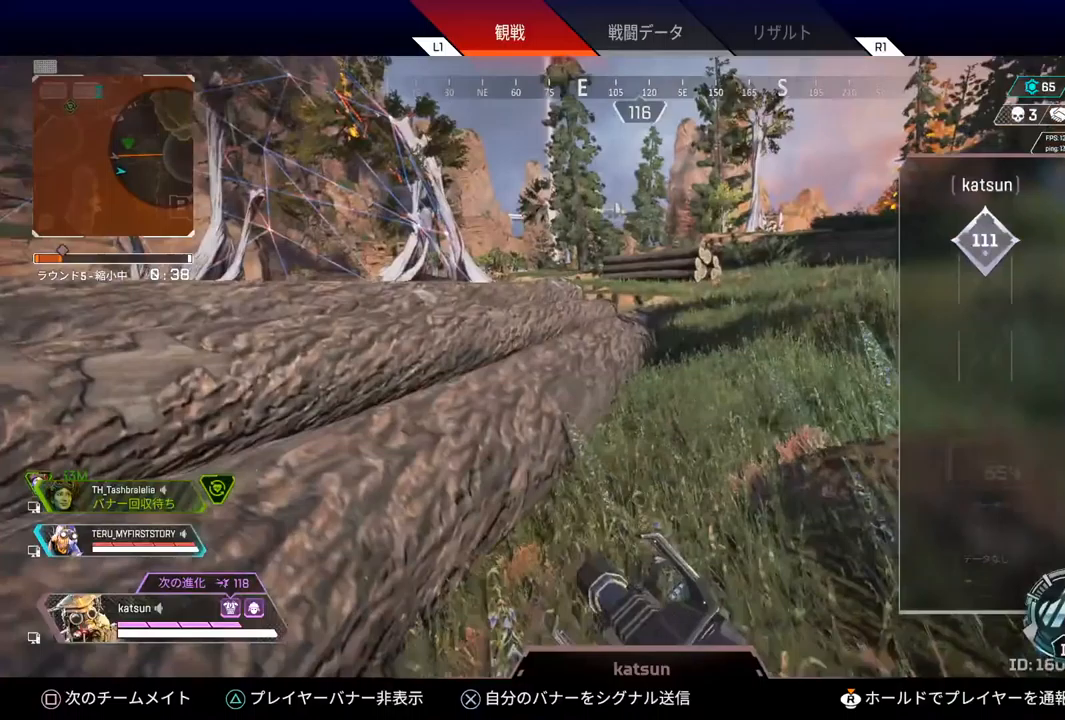
{"buttons": [], "left_stick": "center", "right_stick": "center", "events": []}
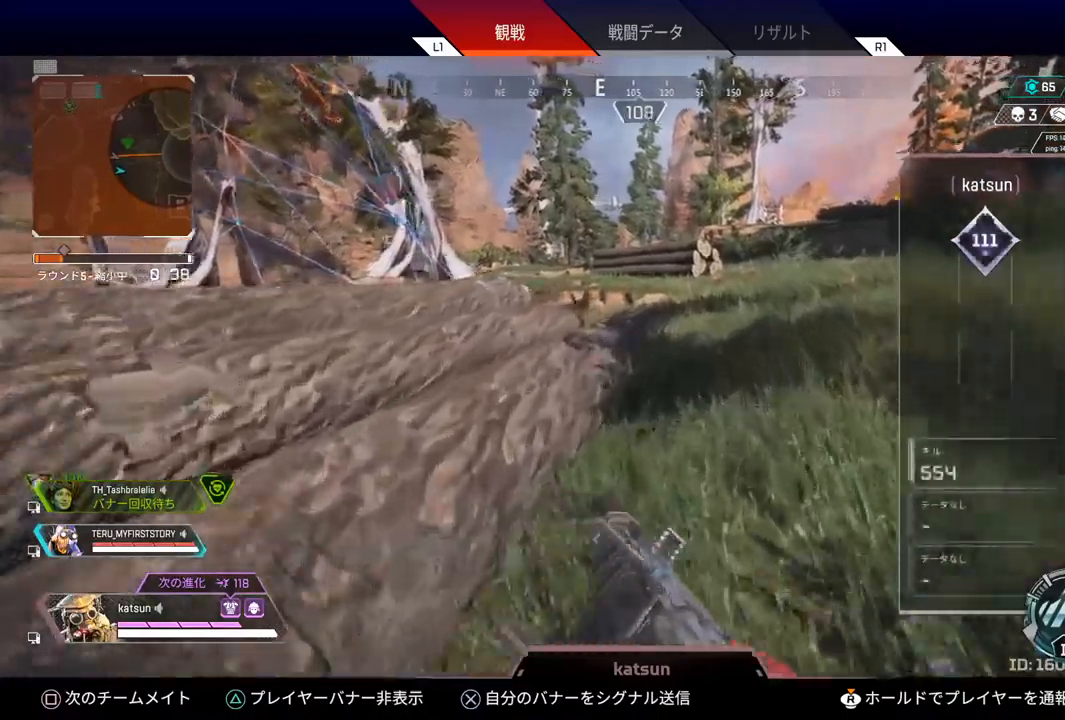
{"buttons": [], "left_stick": "center", "right_stick": "center", "events": []}
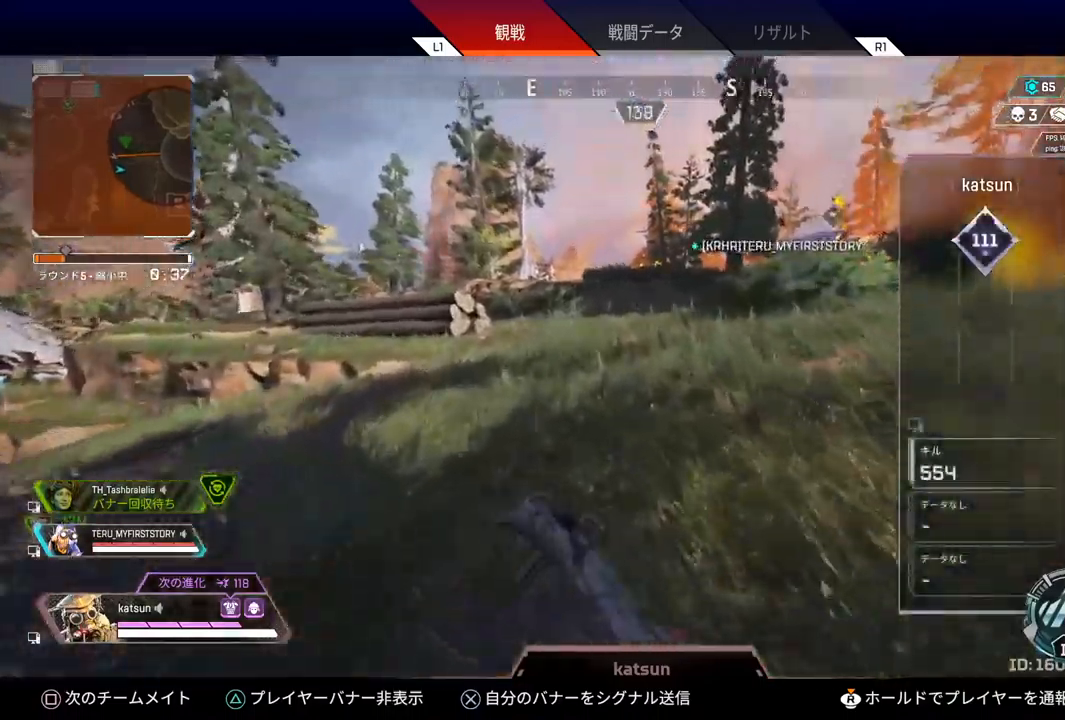
{"buttons": [], "left_stick": "center", "right_stick": "center", "events": [[217, "TRIANGLE", "down"], [367, "TRIANGLE", "up"]]}
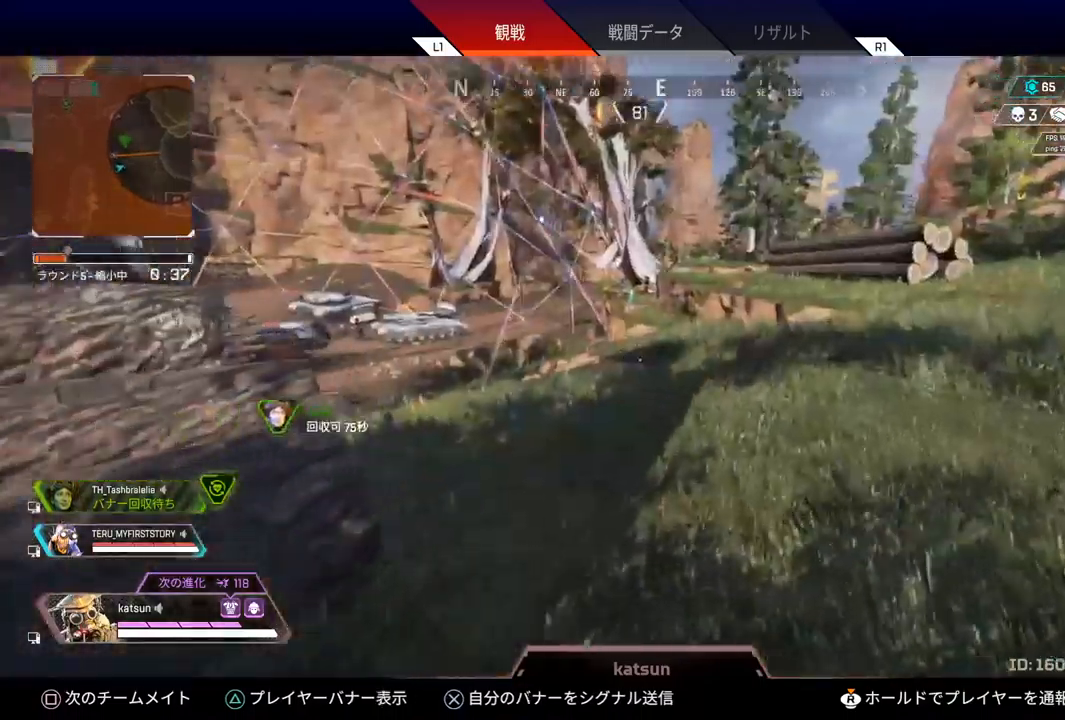
{"buttons": [], "left_stick": "center", "right_stick": "center", "events": []}
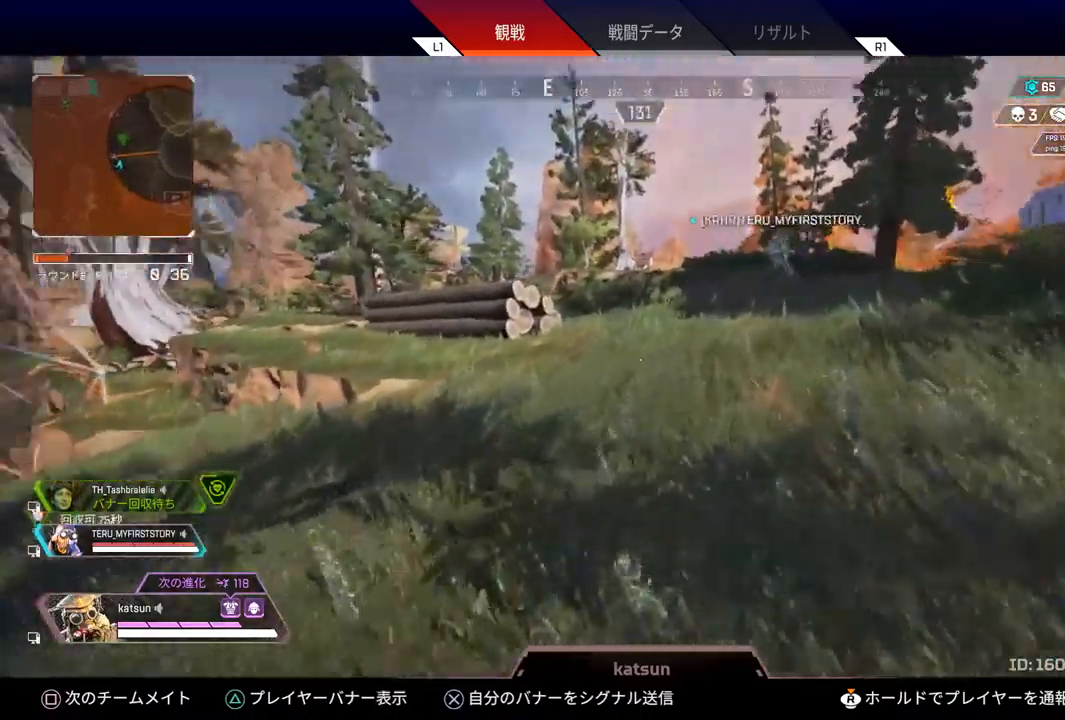
{"buttons": [], "left_stick": "center", "right_stick": "center", "events": []}
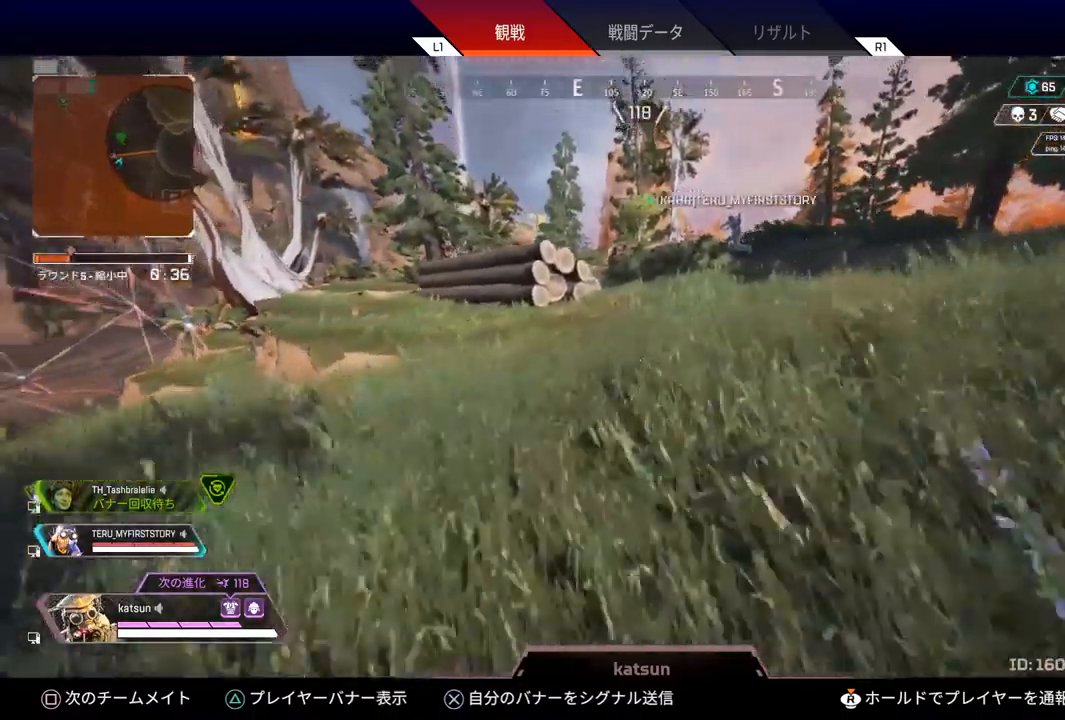
{"buttons": [], "left_stick": "center", "right_stick": "center", "events": []}
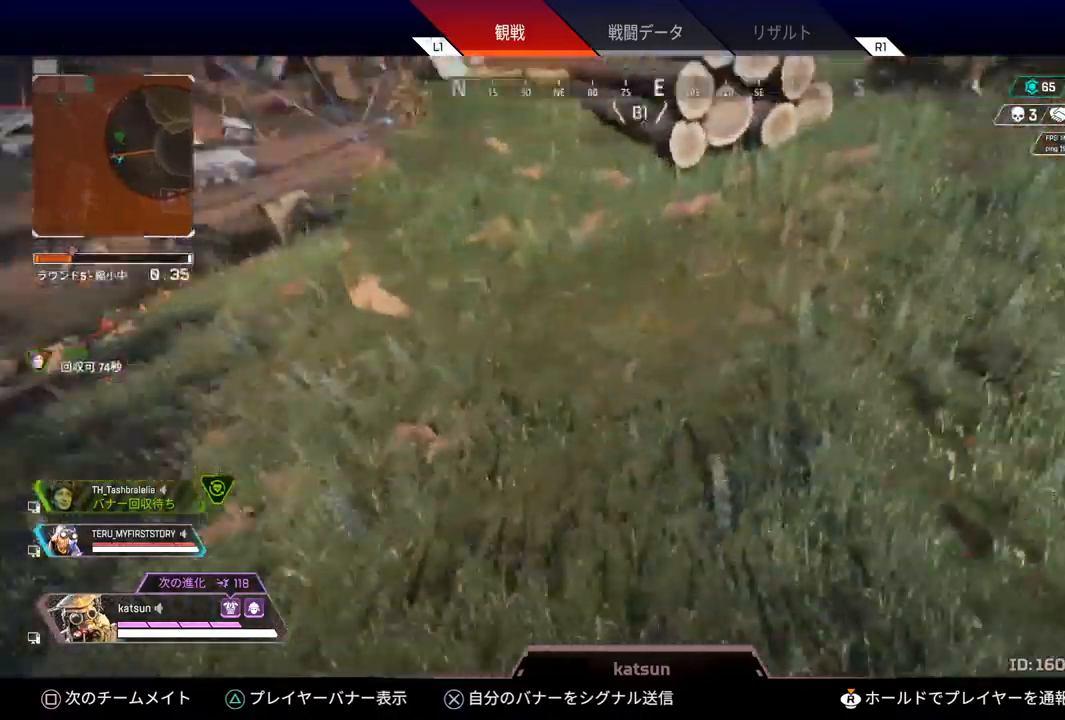
{"buttons": [], "left_stick": "center", "right_stick": "center", "events": []}
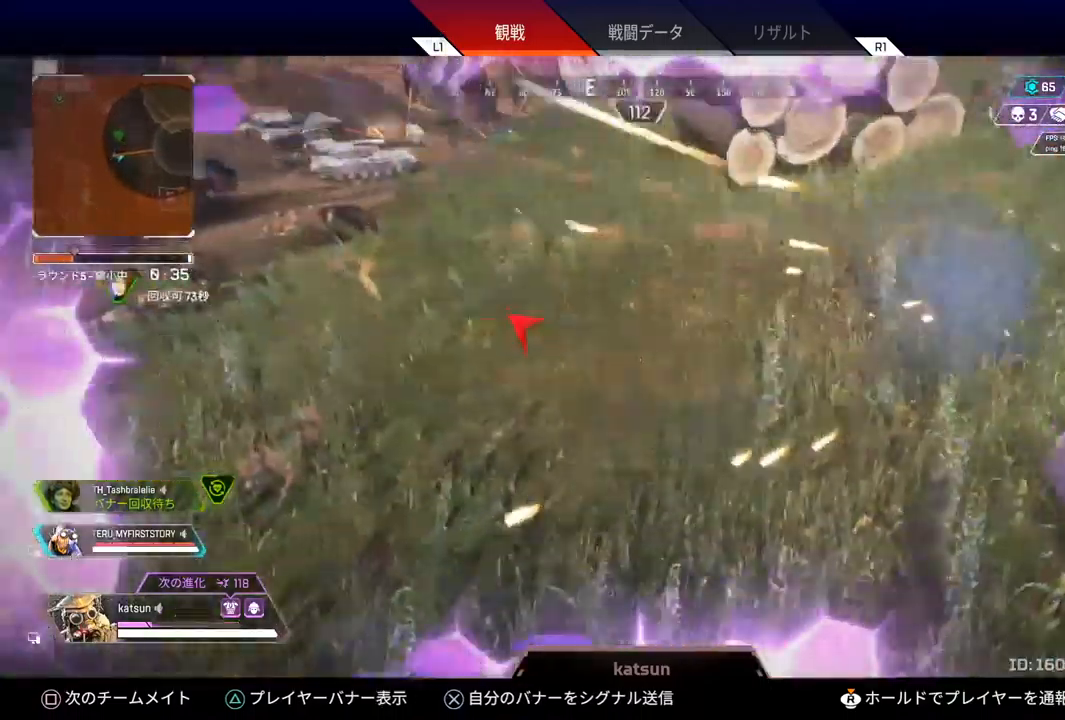
{"buttons": [], "left_stick": "center", "right_stick": "center", "events": []}
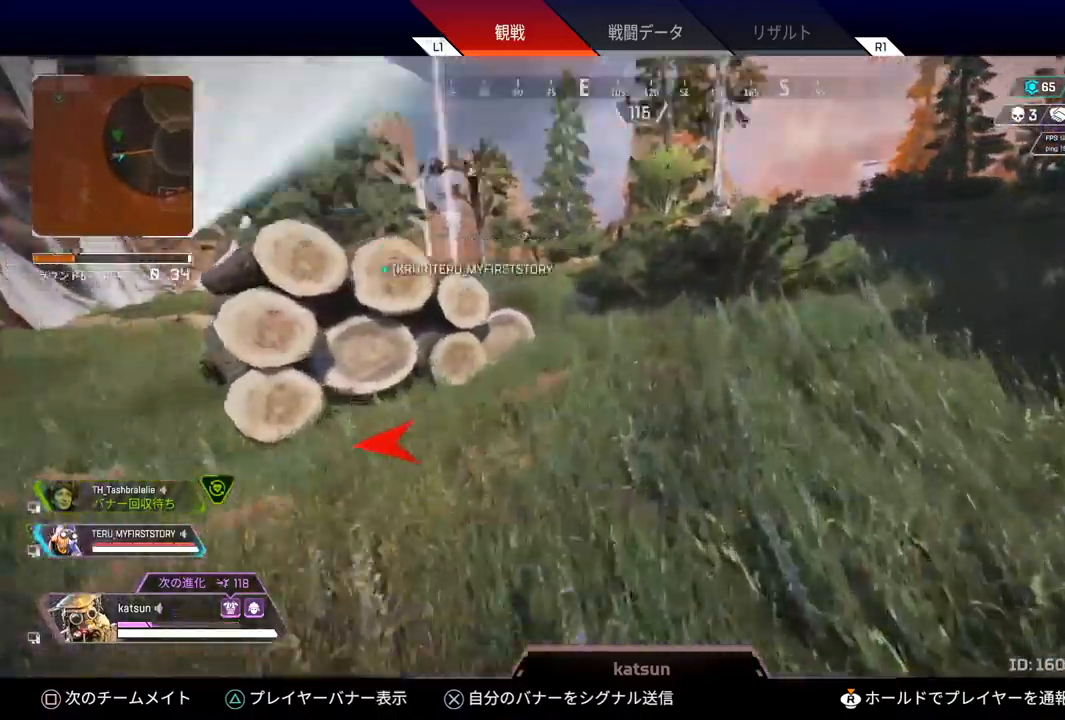
{"buttons": [], "left_stick": "center", "right_stick": "center", "events": []}
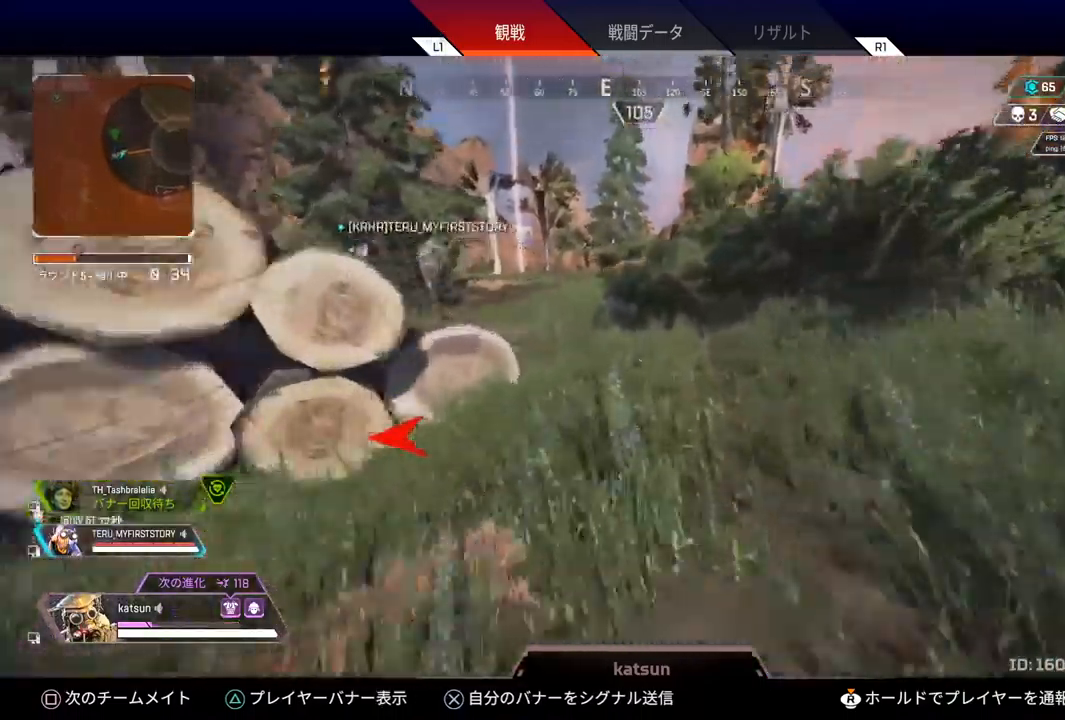
{"buttons": [], "left_stick": "center", "right_stick": "center", "events": []}
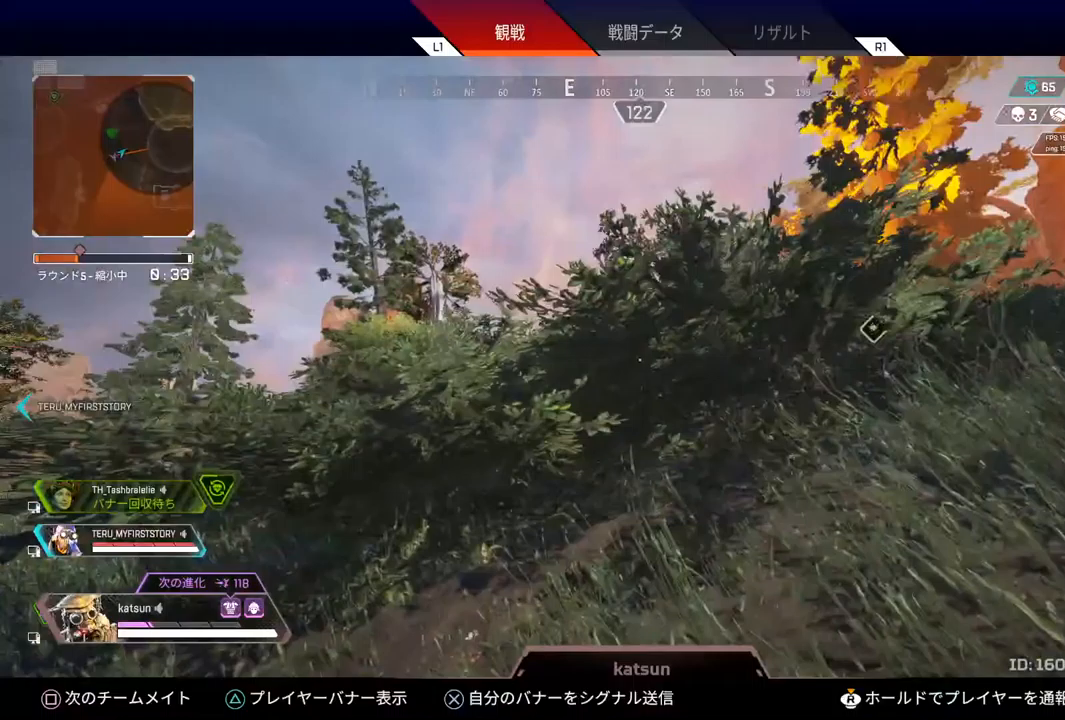
{"buttons": [], "left_stick": "center", "right_stick": "center", "events": [[117, "SQUARE", "down"], [217, "SQUARE", "up"]]}